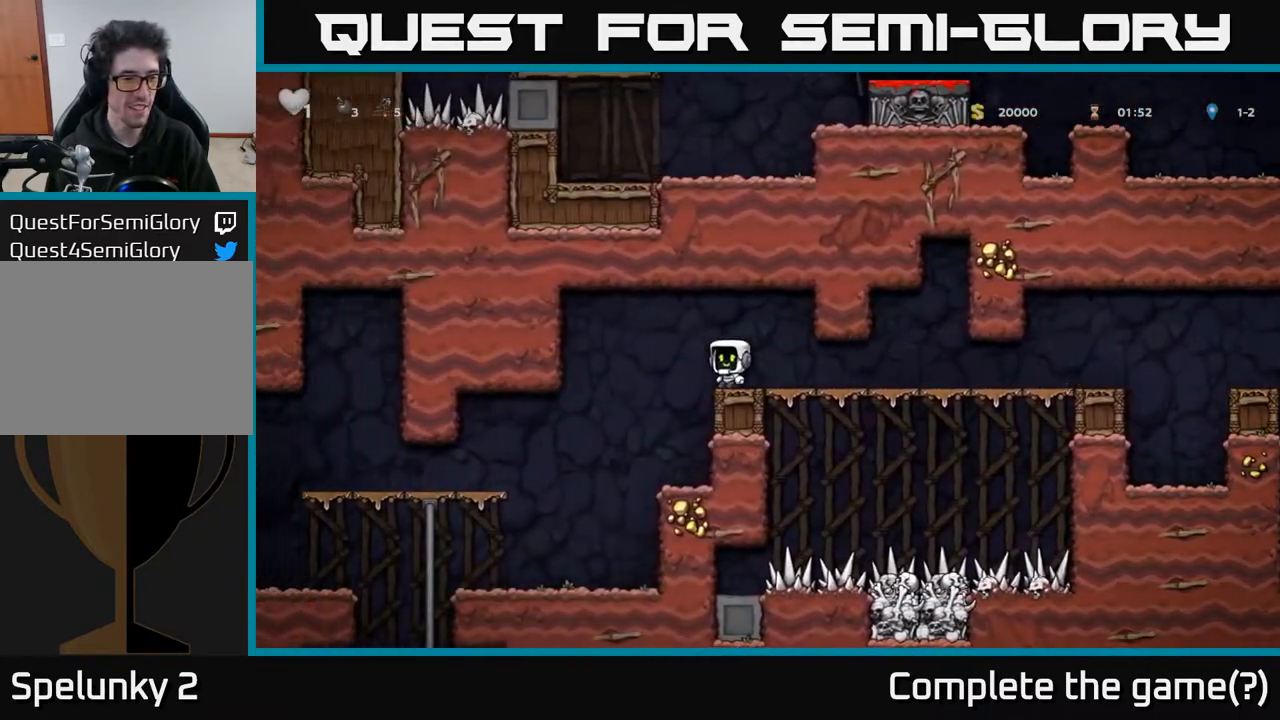
Gameplay with a controller (Xbox layout); each line is a JSON object with the inputs held at the frame after it. "events" lists button and stick changes between this image and that frame as [ms after this image, input, new state], when the widget could be followed in between.
{"buttons": ["DPAD_LEFT"], "left_stick": "center", "right_stick": "center", "events": [[167, "DPAD_LEFT", "up"], [383, "DPAD_LEFT", "down"]]}
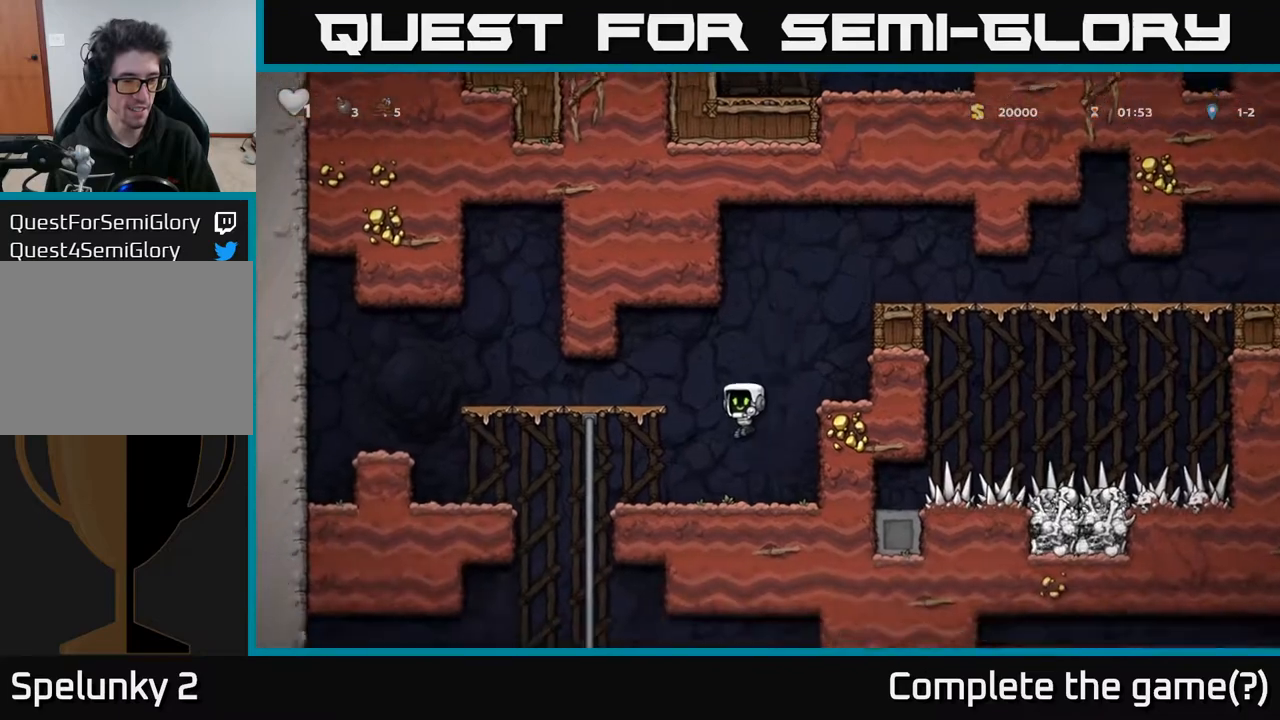
{"buttons": ["DPAD_DOWN"], "left_stick": "center", "right_stick": "center", "events": [[200, "DPAD_UP", "down"], [333, "DPAD_LEFT", "up"], [350, "DPAD_UP", "up"], [383, "DPAD_DOWN", "down"], [417, "A", "down"], [500, "A", "up"]]}
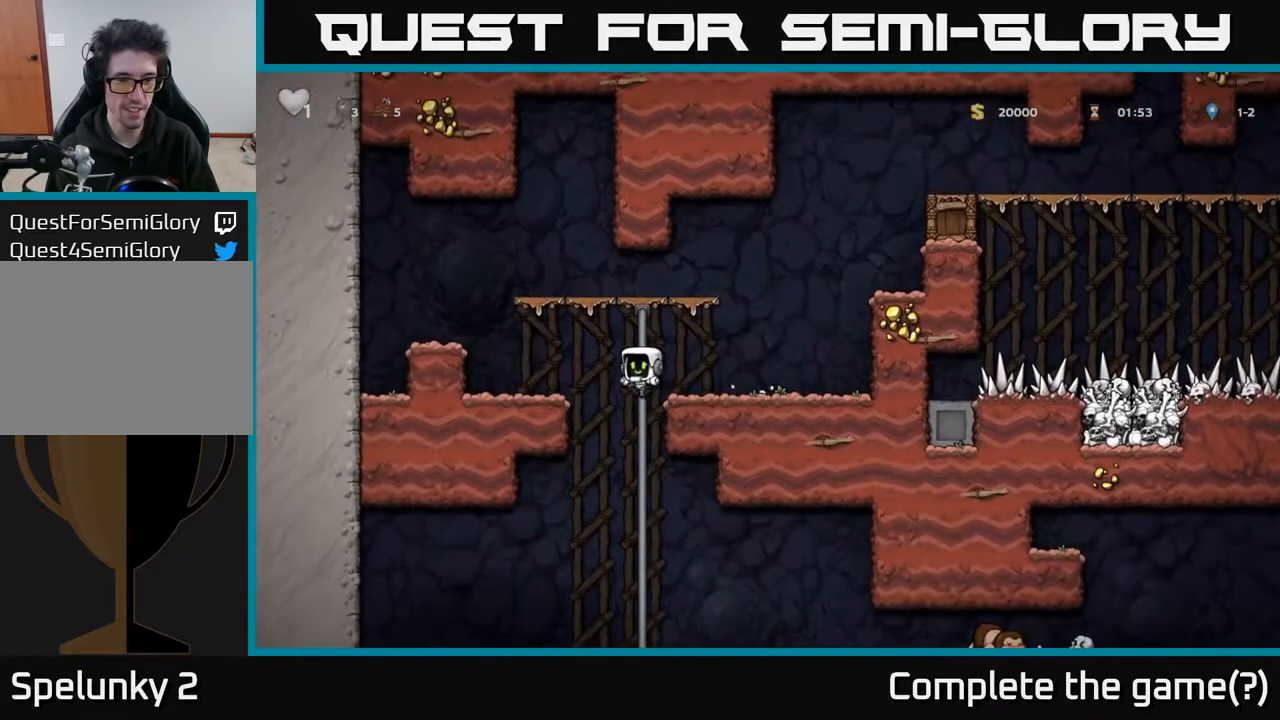
{"buttons": ["A", "DPAD_RIGHT"], "left_stick": "center", "right_stick": "center", "events": [[33, "DPAD_DOWN", "up"], [350, "DPAD_UP", "down"], [467, "DPAD_RIGHT", "down"], [467, "DPAD_UP", "up"], [483, "A", "down"]]}
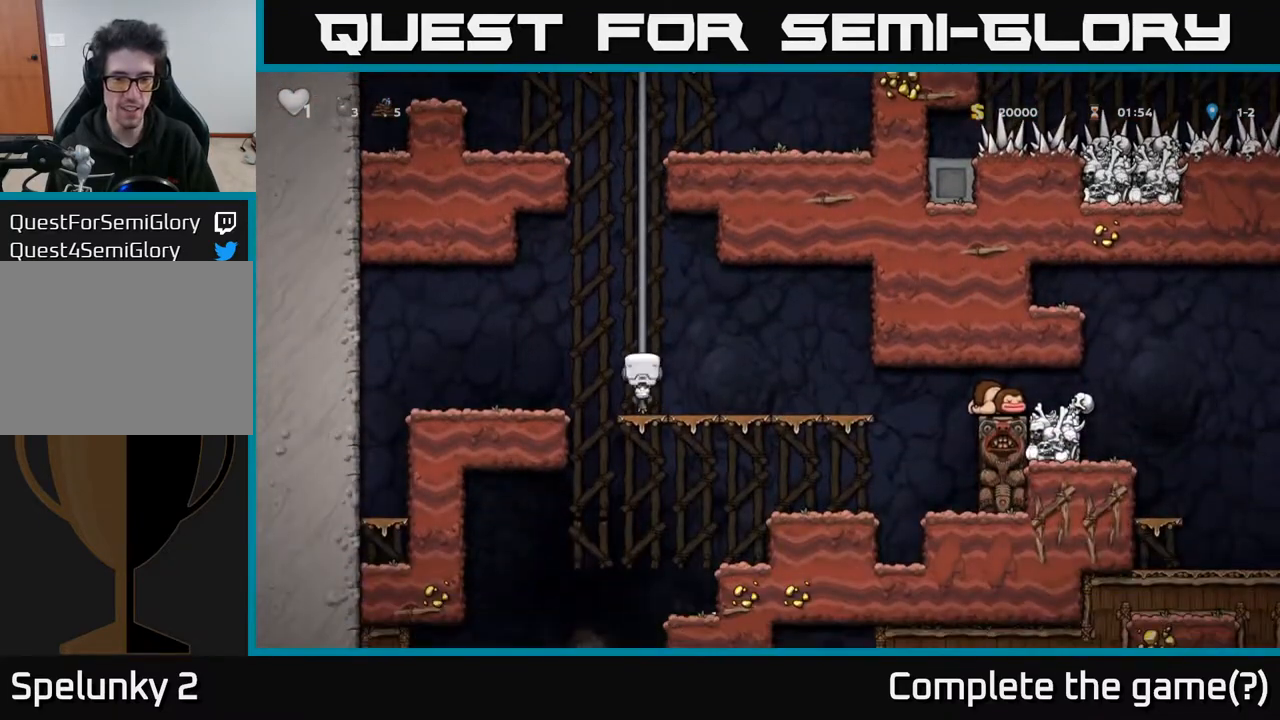
{"buttons": ["DPAD_RIGHT"], "left_stick": "center", "right_stick": "center", "events": [[67, "A", "up"], [217, "DPAD_RIGHT", "up"], [433, "DPAD_RIGHT", "down"]]}
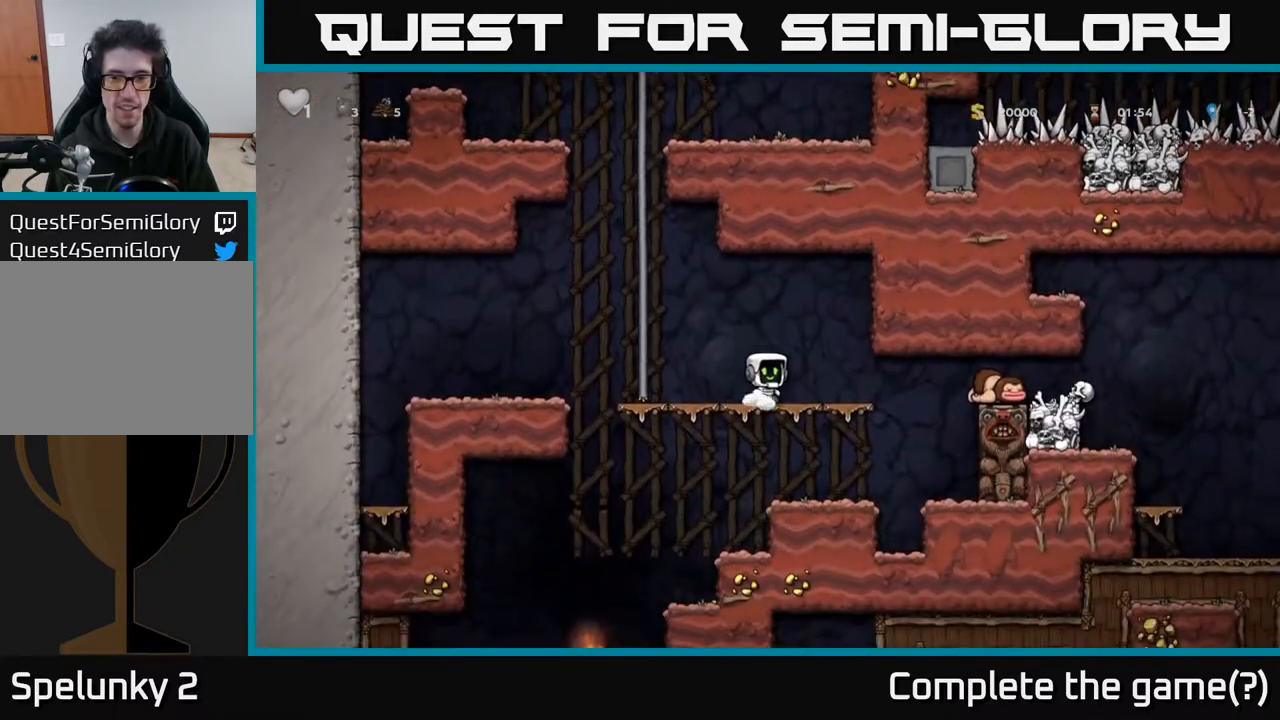
{"buttons": ["DPAD_RIGHT"], "left_stick": "center", "right_stick": "center", "events": [[283, "A", "down"], [467, "A", "up"]]}
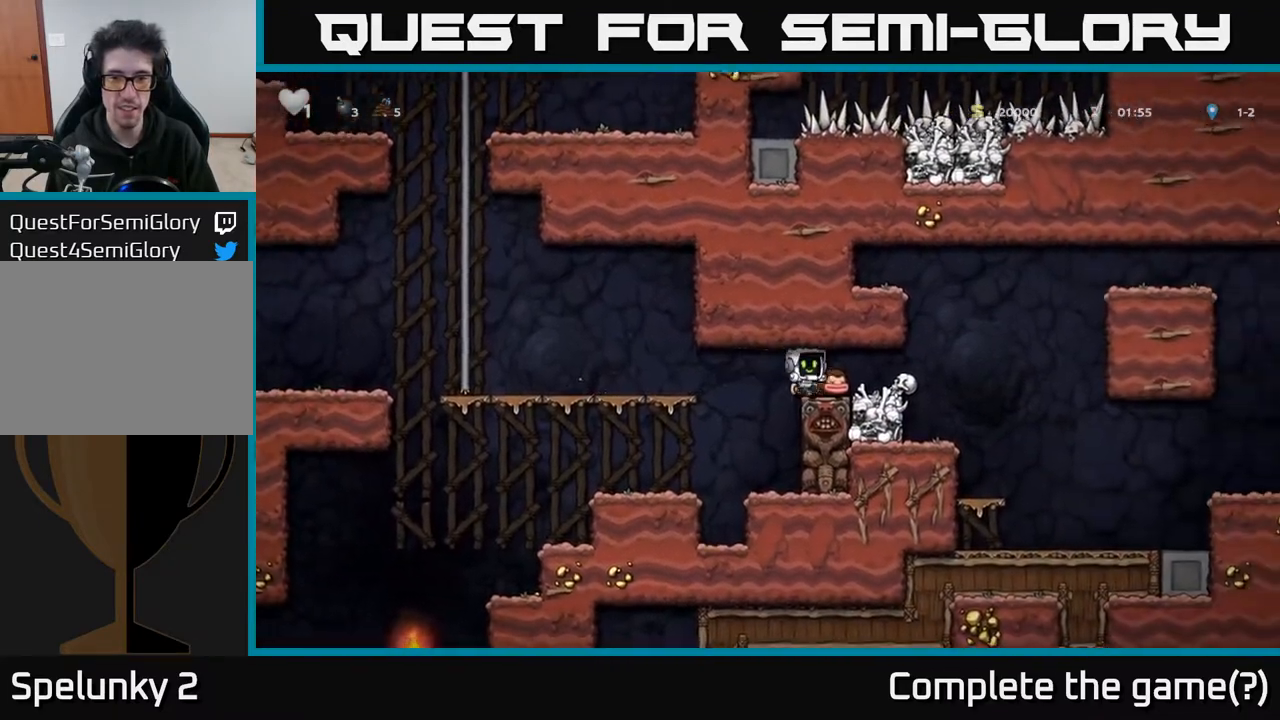
{"buttons": ["X", "DPAD_DOWN"], "left_stick": "center", "right_stick": "center", "events": [[50, "DPAD_RIGHT", "up"], [283, "DPAD_LEFT", "down"], [417, "DPAD_DOWN", "down"], [433, "DPAD_LEFT", "up"], [483, "X", "down"]]}
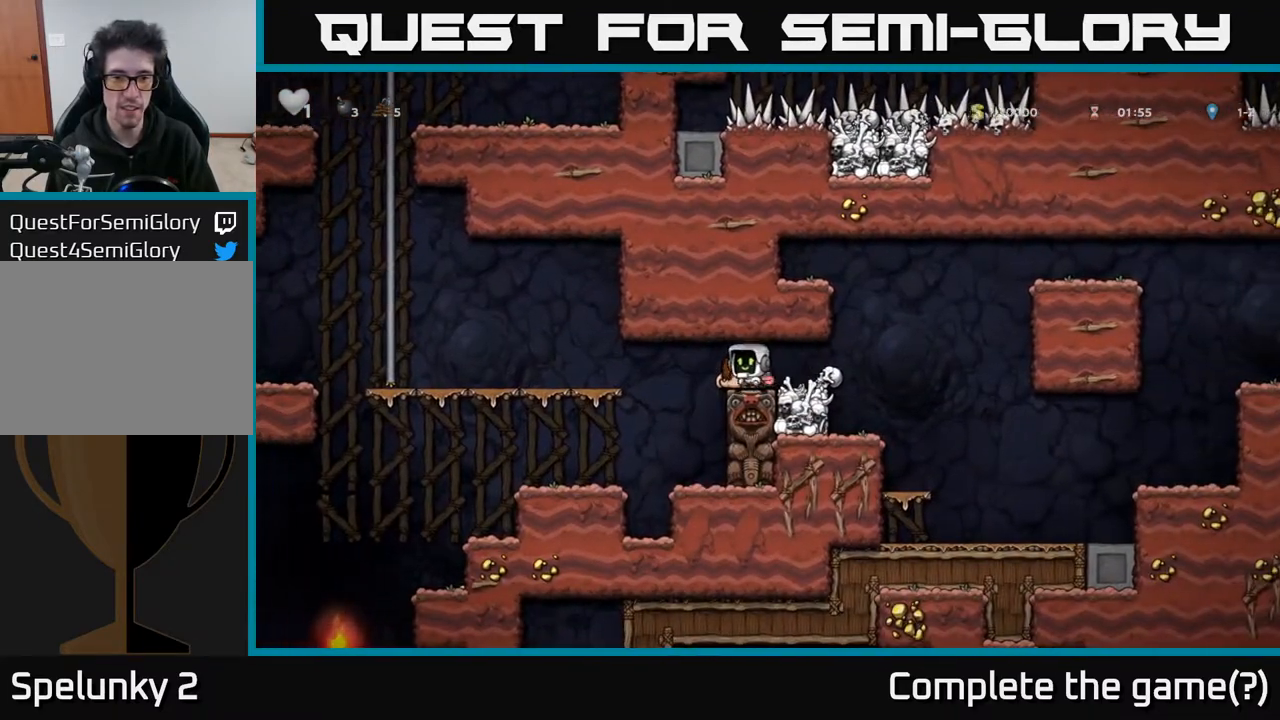
{"buttons": ["DPAD_LEFT"], "left_stick": "center", "right_stick": "center", "events": [[67, "X", "up"], [83, "DPAD_DOWN", "up"], [83, "DPAD_LEFT", "down"], [200, "A", "down"], [417, "A", "up"]]}
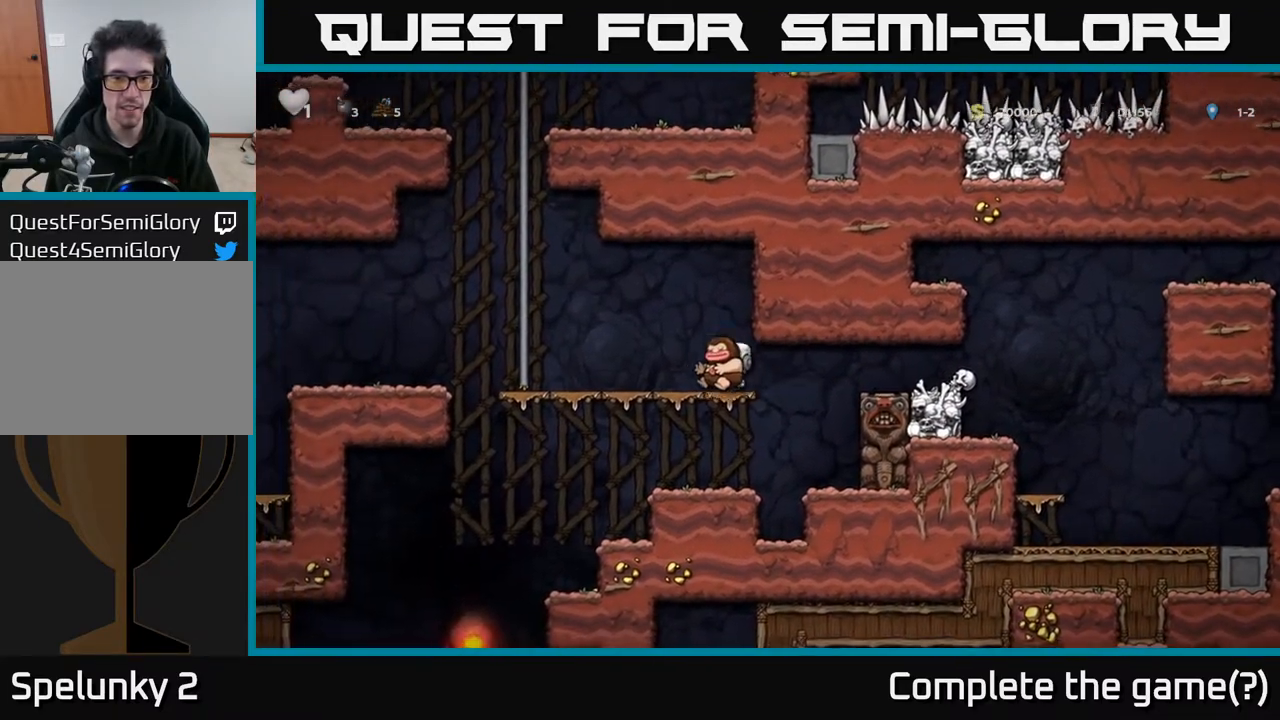
{"buttons": ["DPAD_UP"], "left_stick": "center", "right_stick": "center", "events": [[200, "A", "down"], [367, "DPAD_UP", "down"], [400, "DPAD_LEFT", "up"], [433, "A", "up"]]}
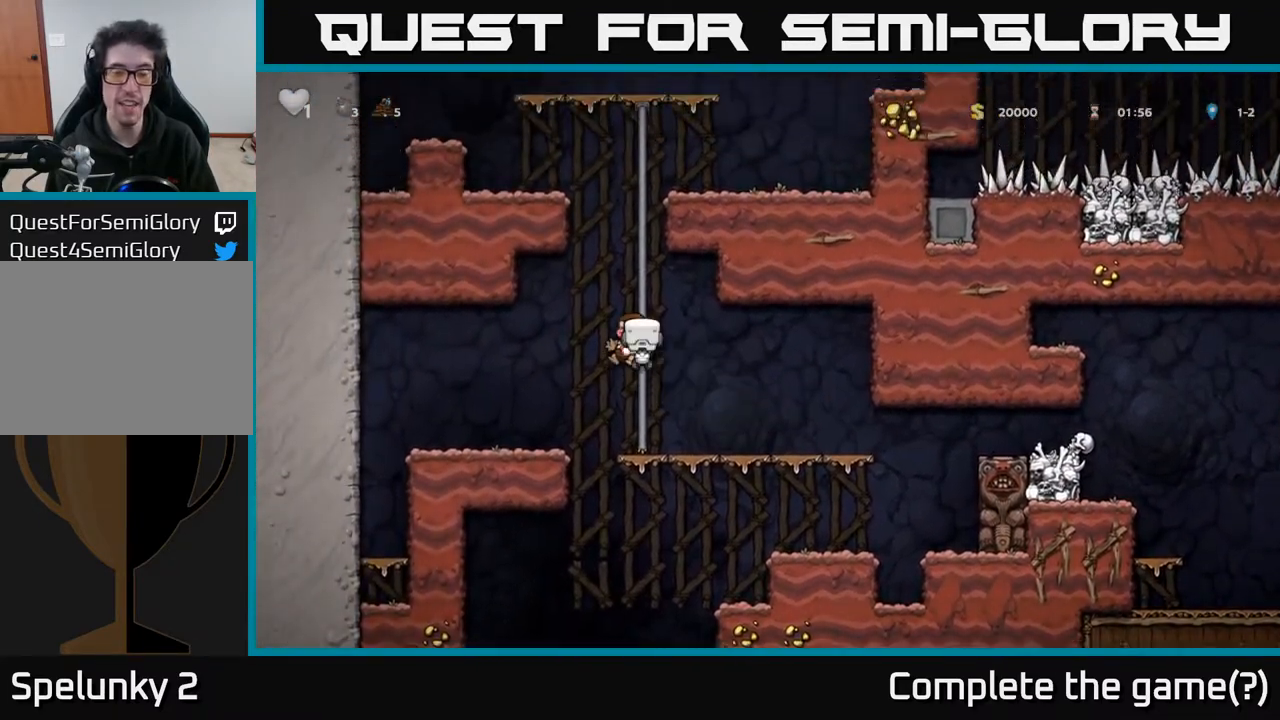
{"buttons": ["A", "DPAD_UP"], "left_stick": "center", "right_stick": "center", "events": [[33, "A", "down"], [233, "A", "up"], [367, "A", "down"]]}
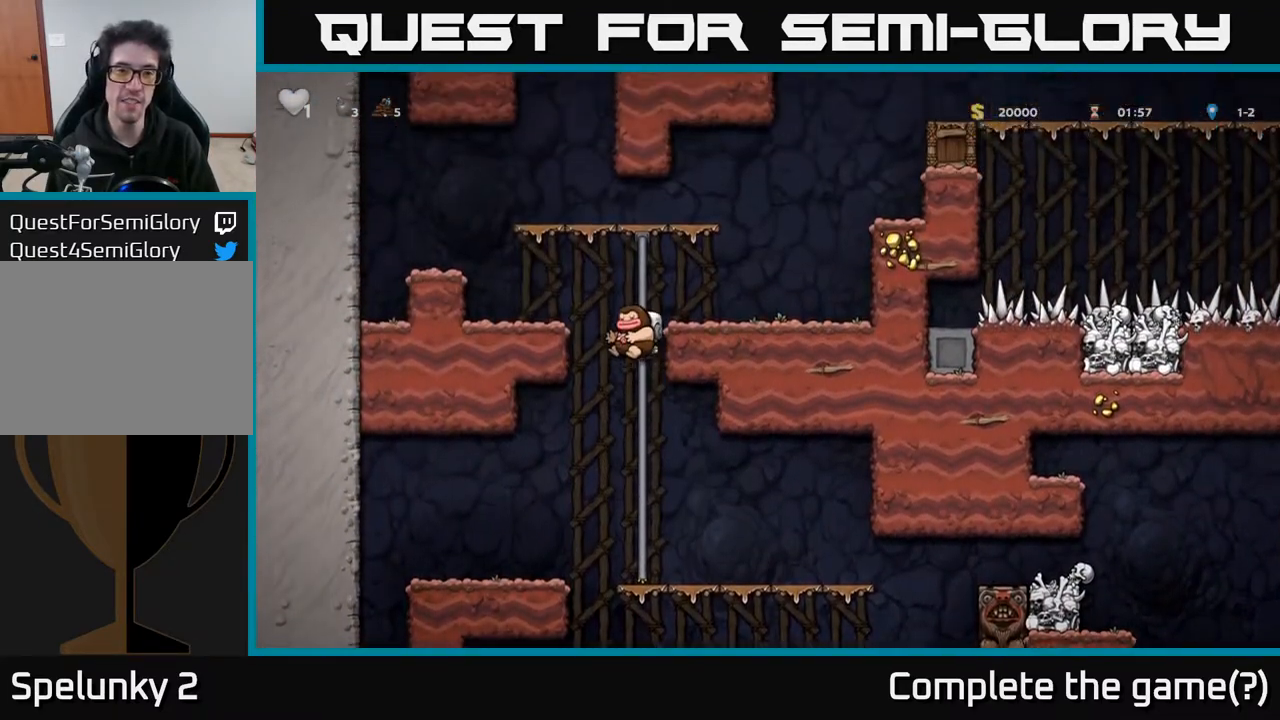
{"buttons": ["A", "DPAD_RIGHT"], "left_stick": "center", "right_stick": "center", "events": [[83, "A", "up"], [200, "DPAD_RIGHT", "down"], [233, "A", "down"], [233, "DPAD_UP", "up"]]}
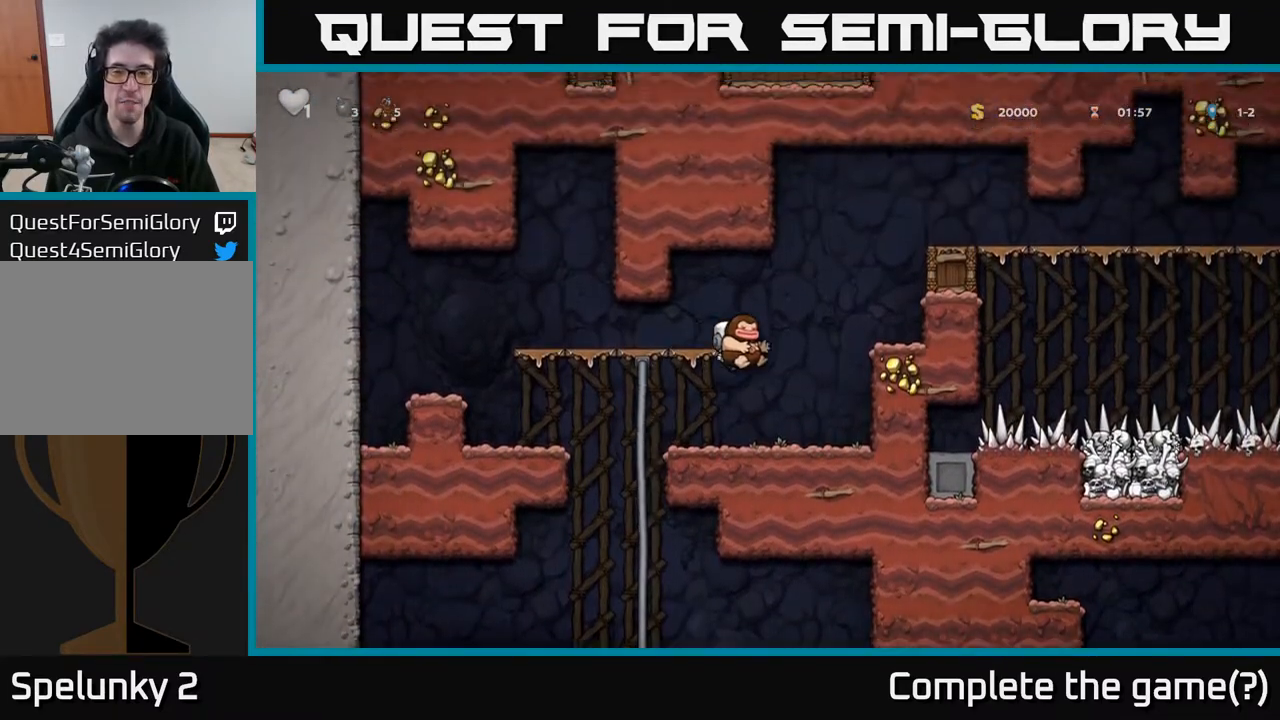
{"buttons": ["A", "DPAD_RIGHT"], "left_stick": "center", "right_stick": "center", "events": [[67, "A", "up"], [383, "A", "down"]]}
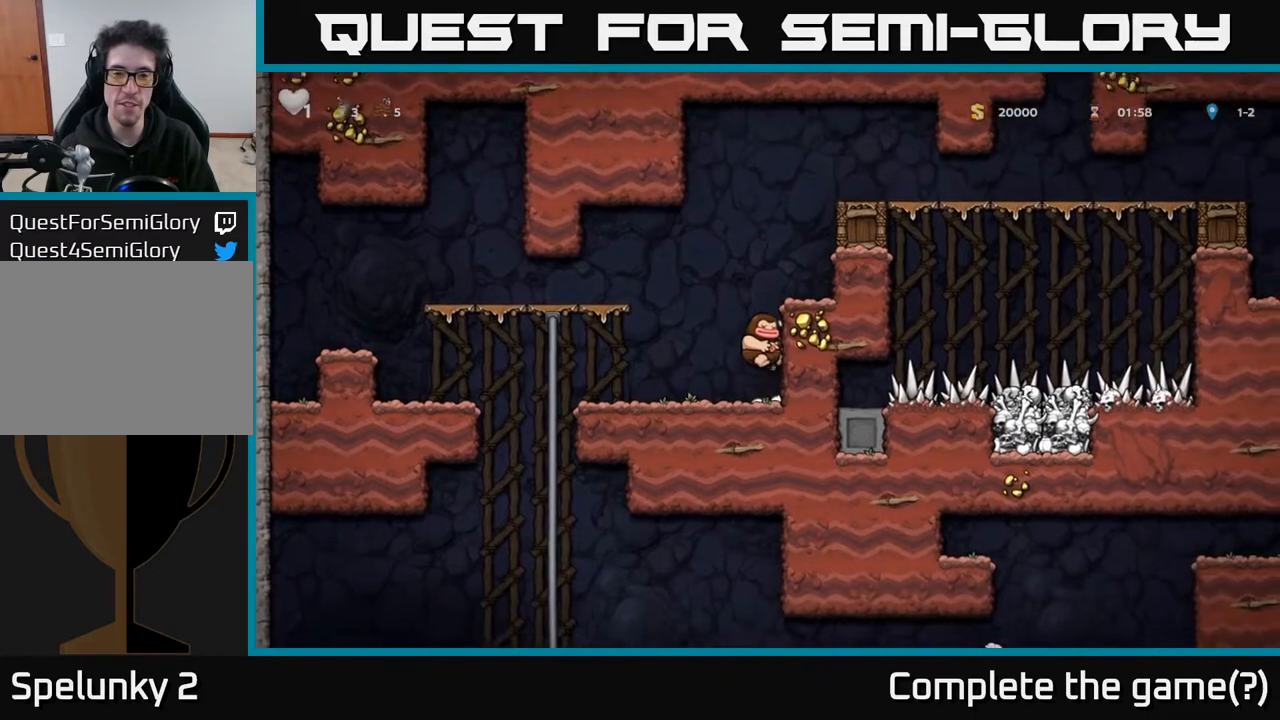
{"buttons": ["A", "DPAD_RIGHT"], "left_stick": "center", "right_stick": "center", "events": [[50, "A", "up"], [250, "A", "down"]]}
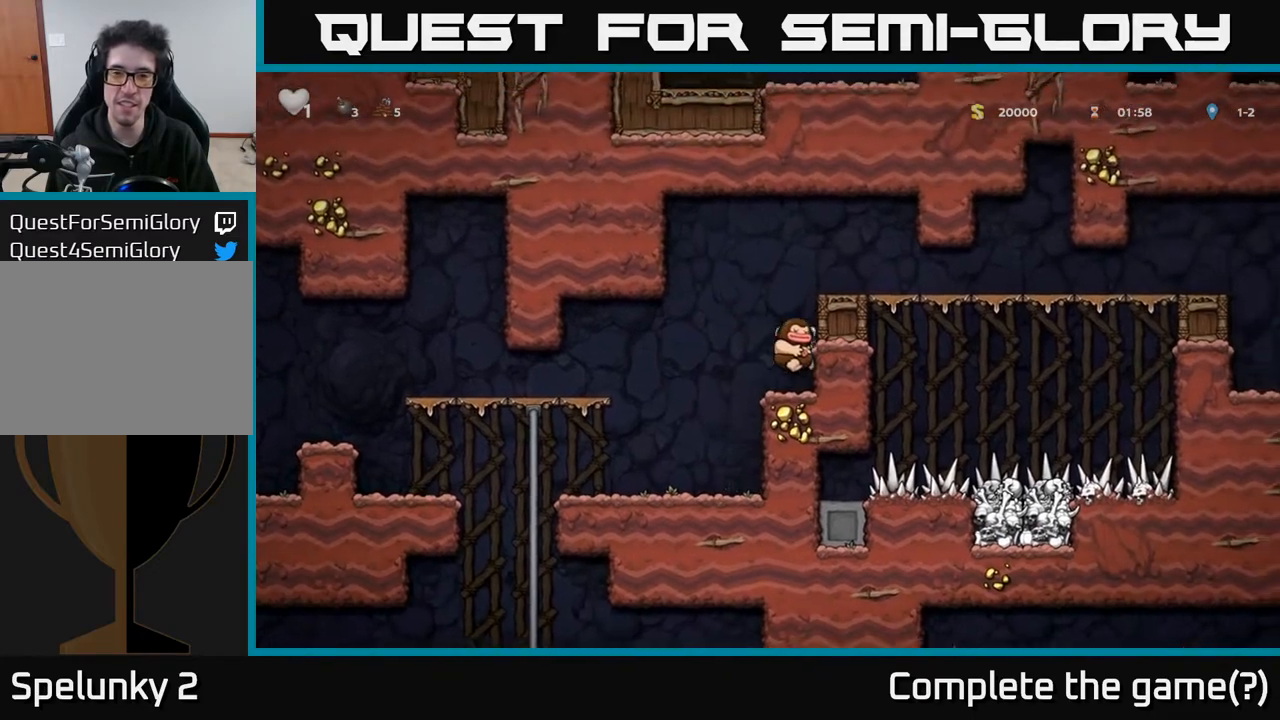
{"buttons": ["DPAD_RIGHT"], "left_stick": "center", "right_stick": "center", "events": [[50, "A", "up"], [317, "A", "down"], [467, "A", "up"]]}
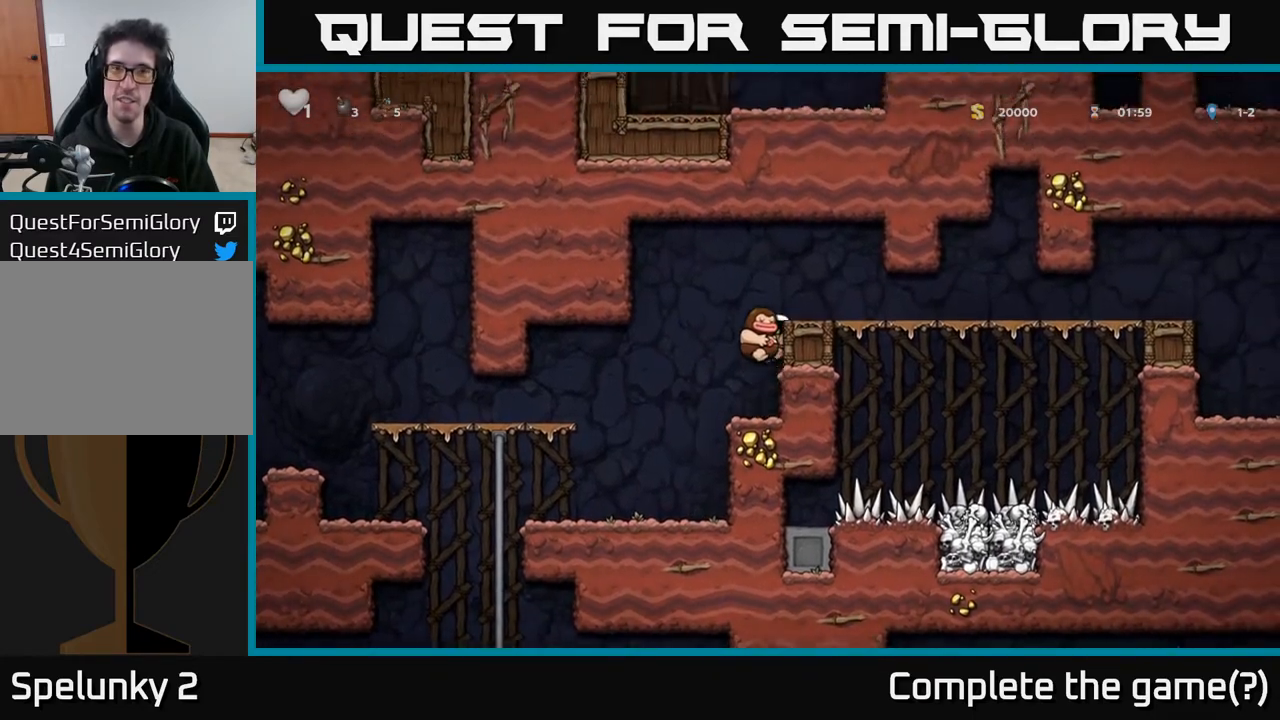
{"buttons": ["DPAD_RIGHT"], "left_stick": "center", "right_stick": "center", "events": [[167, "A", "down"], [283, "A", "up"]]}
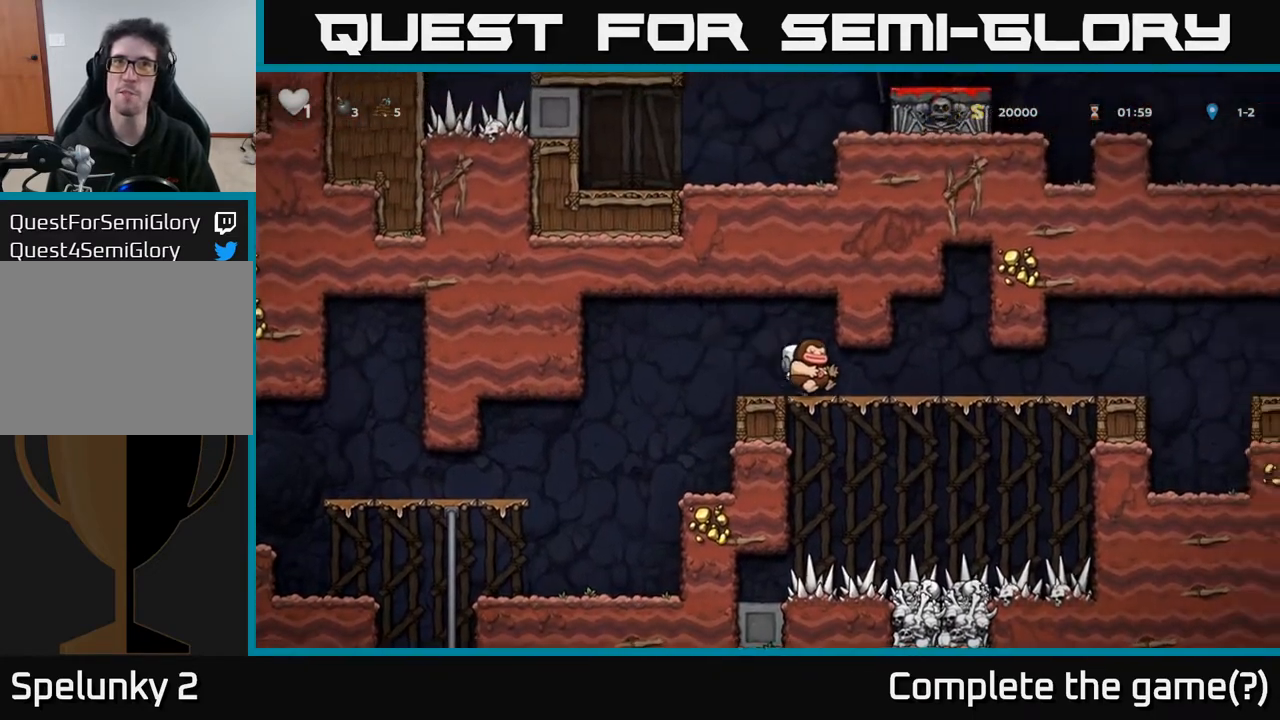
{"buttons": ["DPAD_RIGHT"], "left_stick": "center", "right_stick": "center", "events": [[300, "A", "down"], [400, "A", "up"]]}
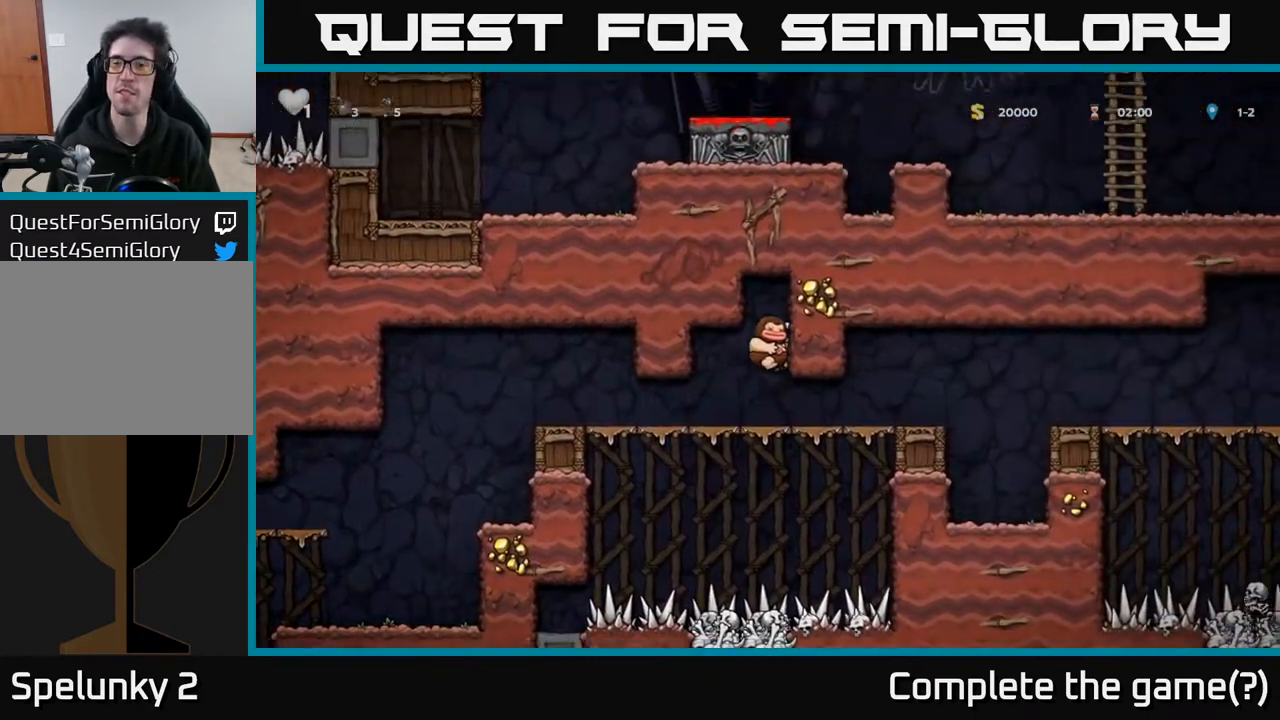
{"buttons": ["DPAD_RIGHT"], "left_stick": "center", "right_stick": "center", "events": []}
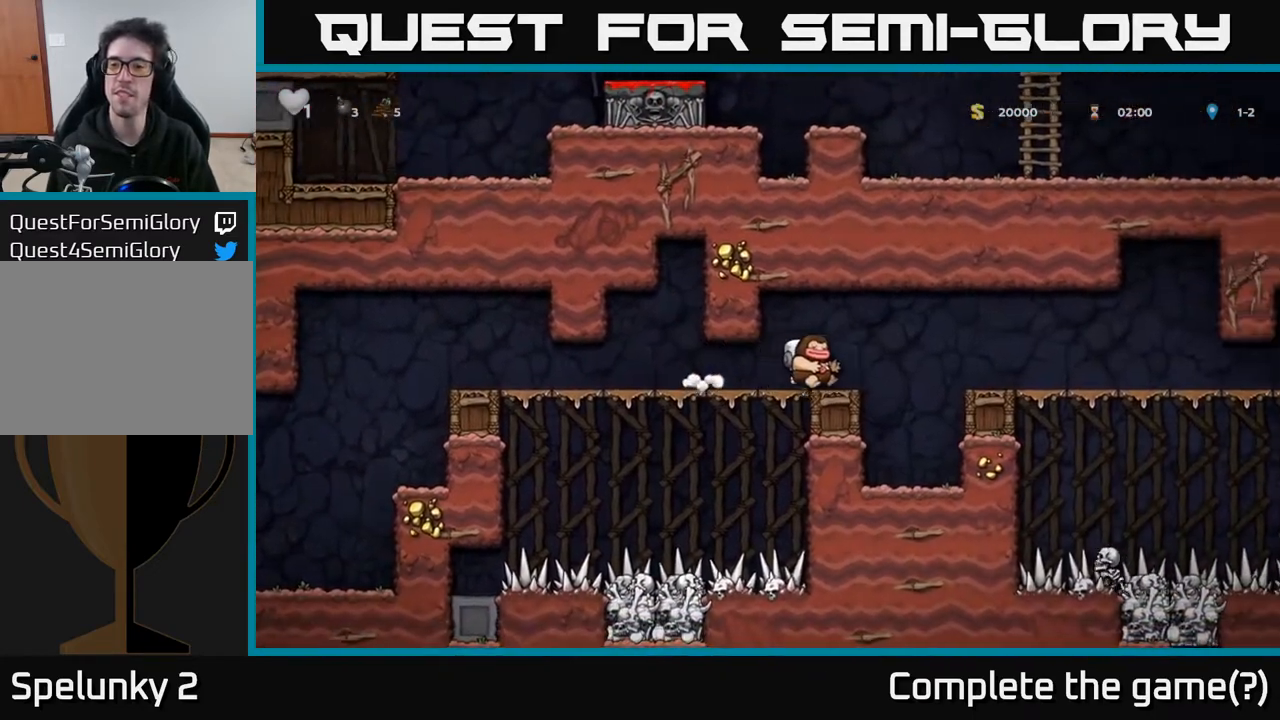
{"buttons": ["DPAD_RIGHT"], "left_stick": "center", "right_stick": "center", "events": [[33, "A", "down"], [150, "A", "up"]]}
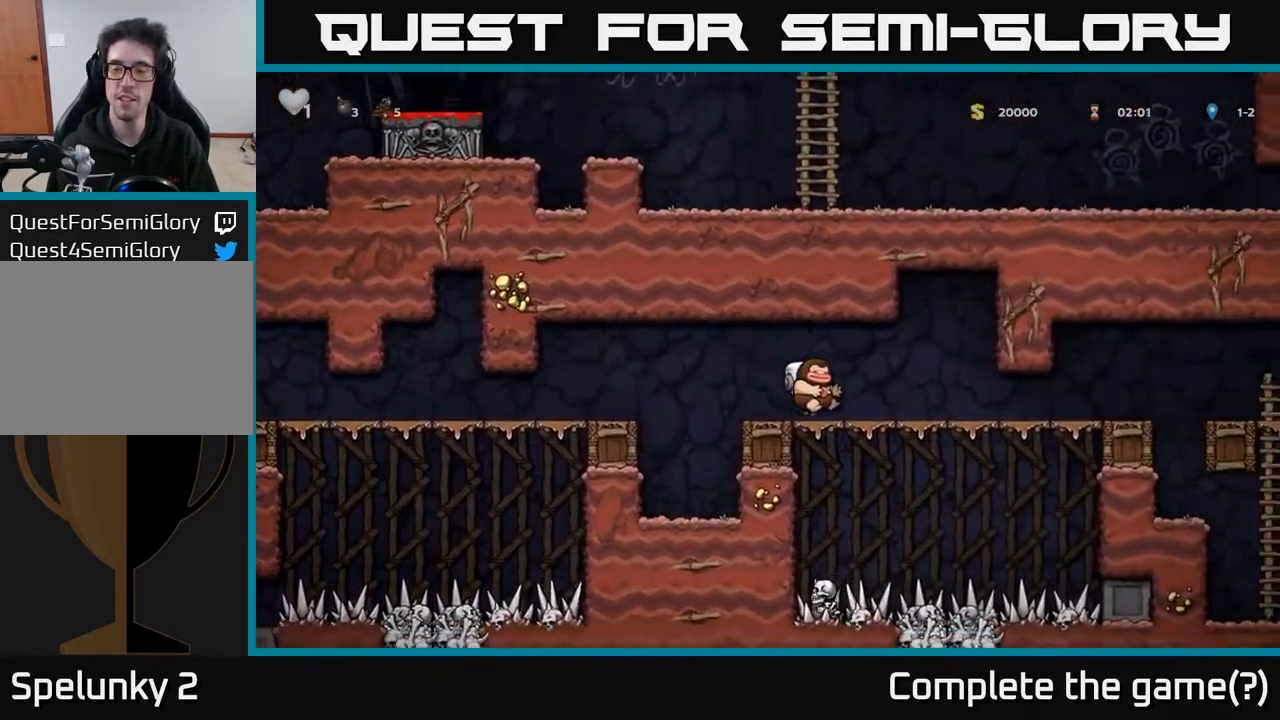
{"buttons": ["DPAD_RIGHT"], "left_stick": "center", "right_stick": "center", "events": []}
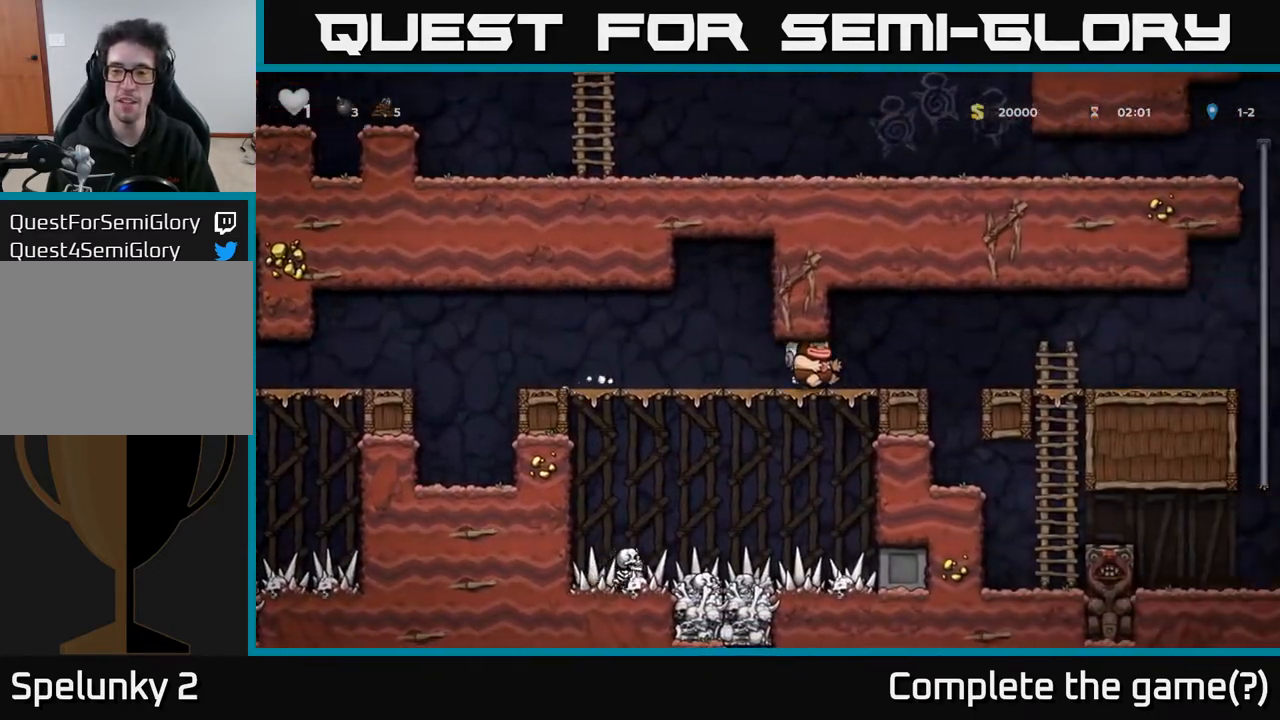
{"buttons": ["DPAD_RIGHT"], "left_stick": "center", "right_stick": "center", "events": [[150, "A", "down"], [233, "A", "up"]]}
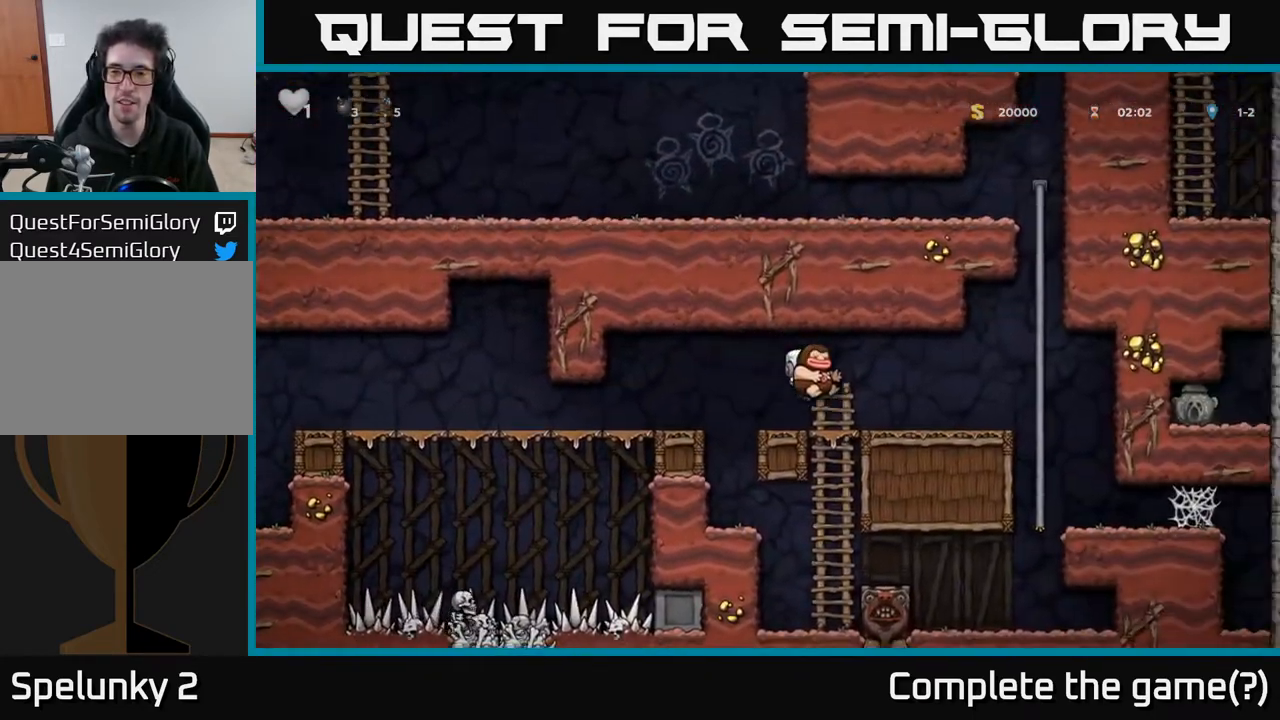
{"buttons": ["DPAD_UP"], "left_stick": "center", "right_stick": "center", "events": [[250, "A", "down"], [433, "DPAD_UP", "down"], [467, "DPAD_RIGHT", "up"], [483, "A", "up"]]}
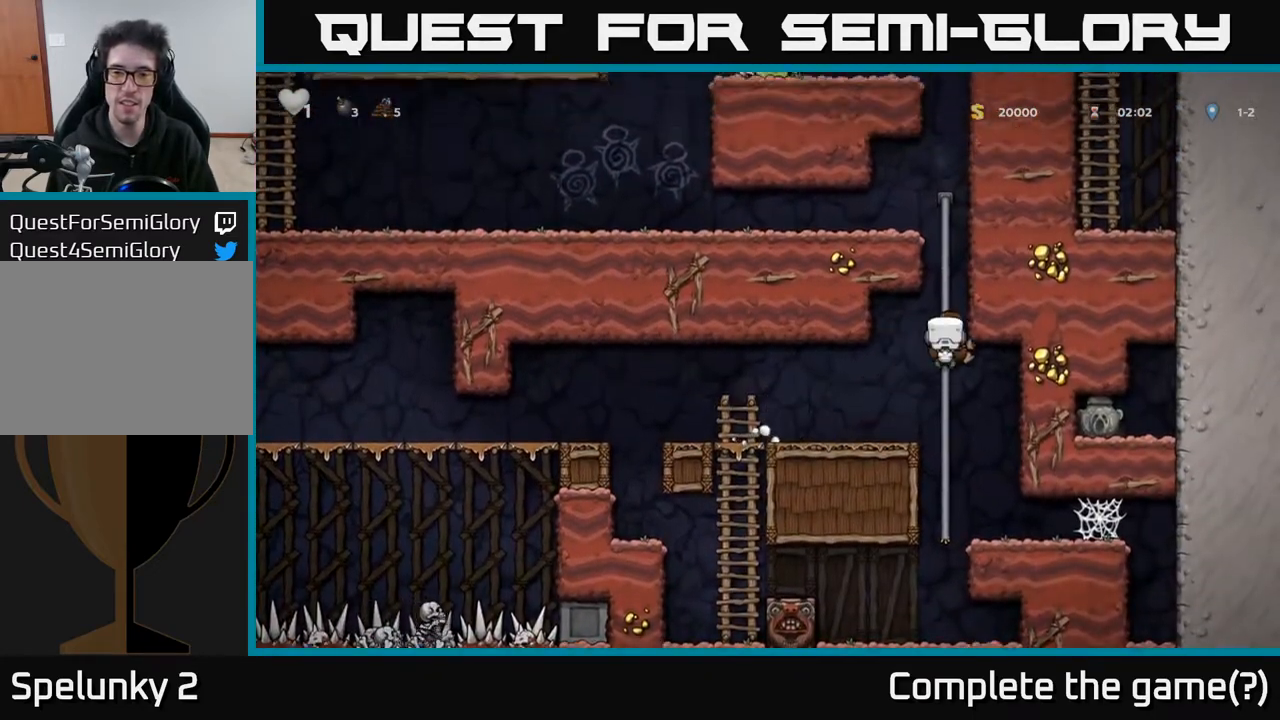
{"buttons": ["A", "DPAD_LEFT"], "left_stick": "center", "right_stick": "center", "events": [[100, "A", "down"], [217, "A", "up"], [450, "A", "down"], [450, "DPAD_LEFT", "down"], [483, "DPAD_UP", "up"]]}
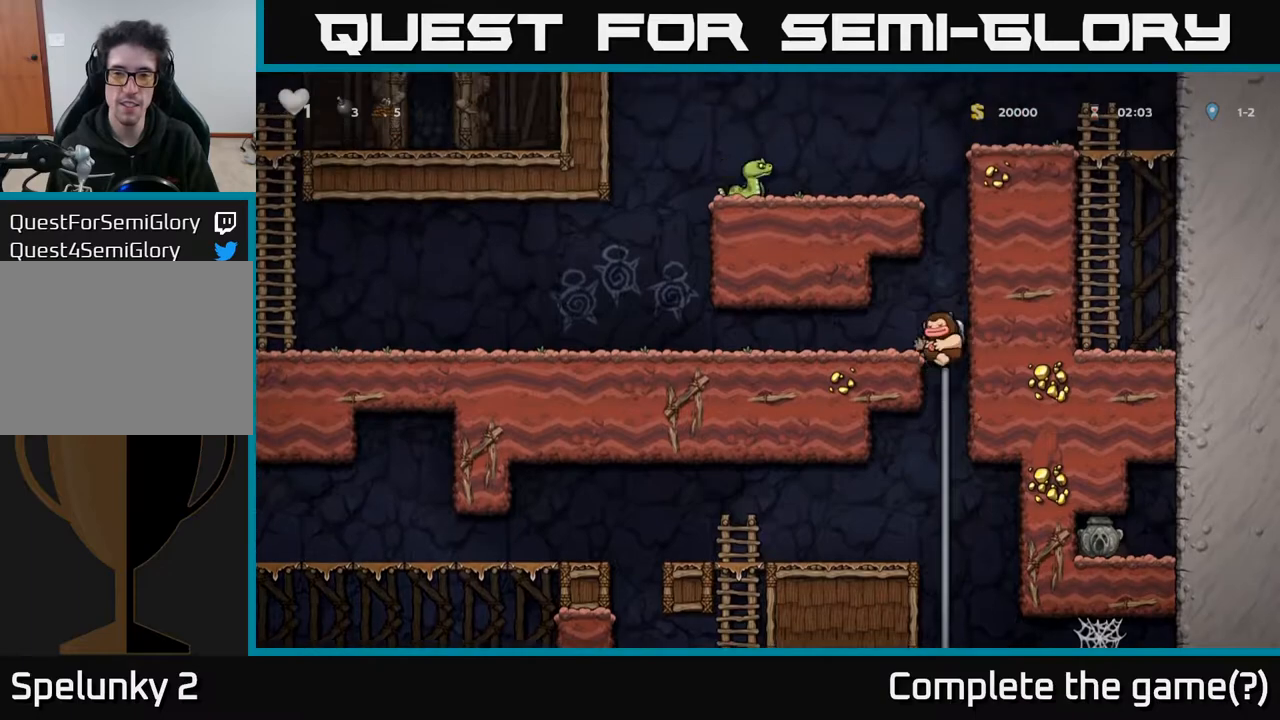
{"buttons": ["DPAD_LEFT"], "left_stick": "center", "right_stick": "center", "events": [[33, "A", "up"]]}
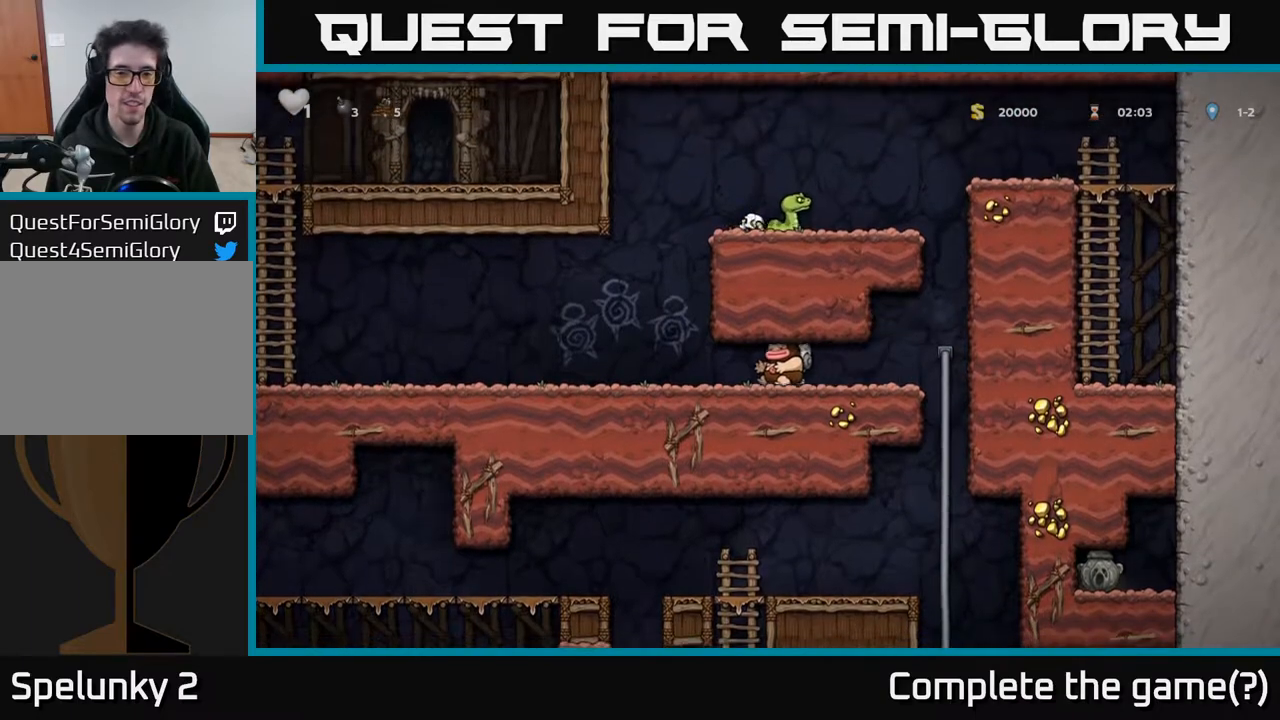
{"buttons": ["DPAD_LEFT"], "left_stick": "center", "right_stick": "center", "events": [[400, "A", "down"], [483, "A", "up"]]}
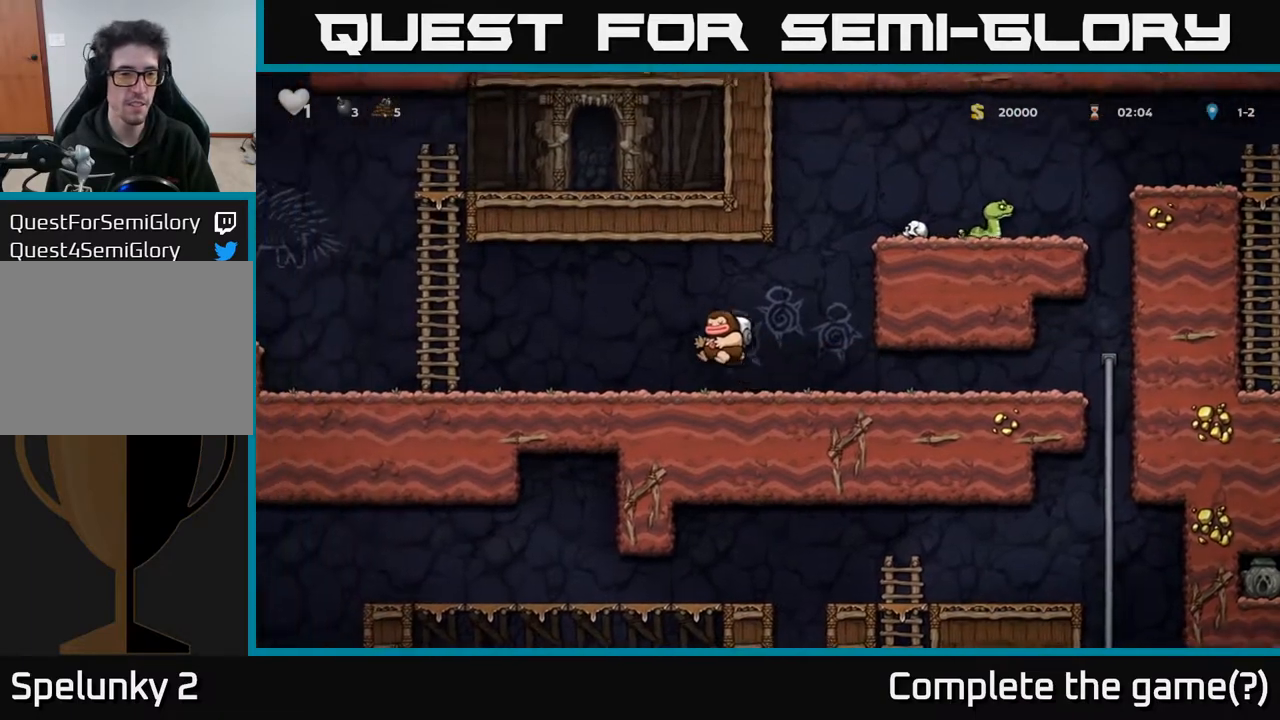
{"buttons": ["DPAD_LEFT"], "left_stick": "center", "right_stick": "center", "events": []}
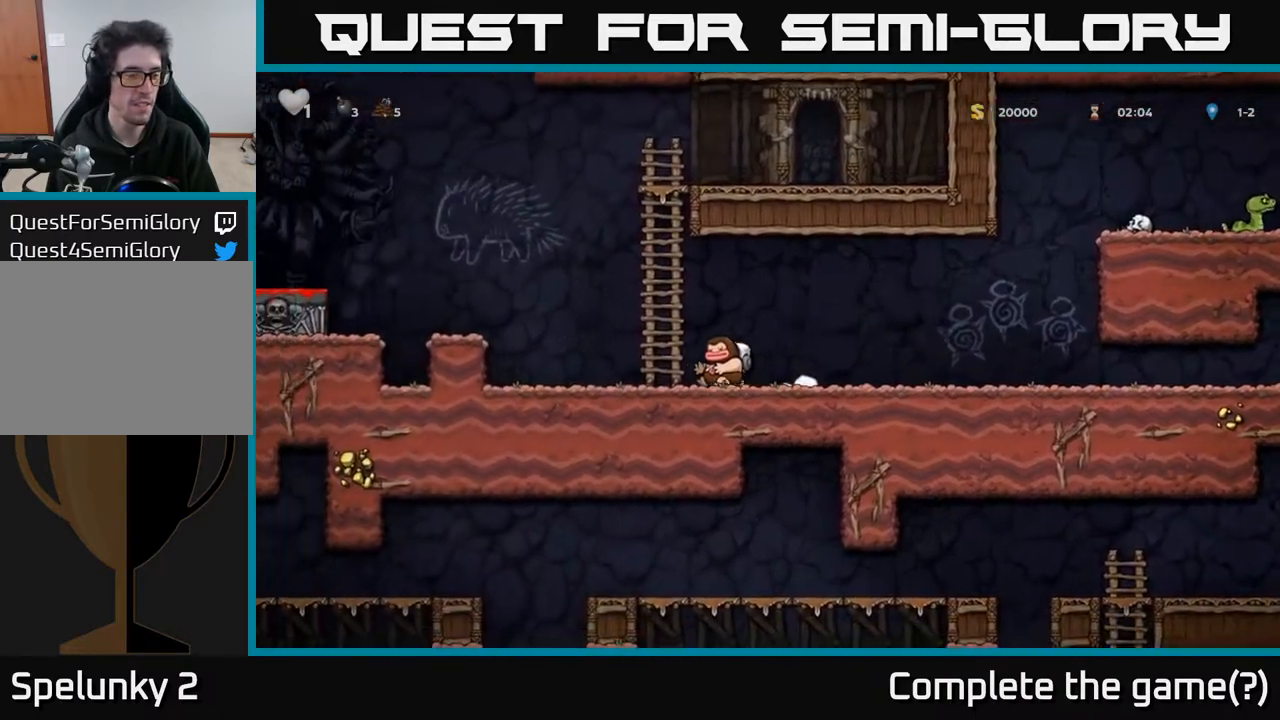
{"buttons": ["DPAD_LEFT"], "left_stick": "center", "right_stick": "center", "events": [[150, "A", "down"], [300, "A", "up"]]}
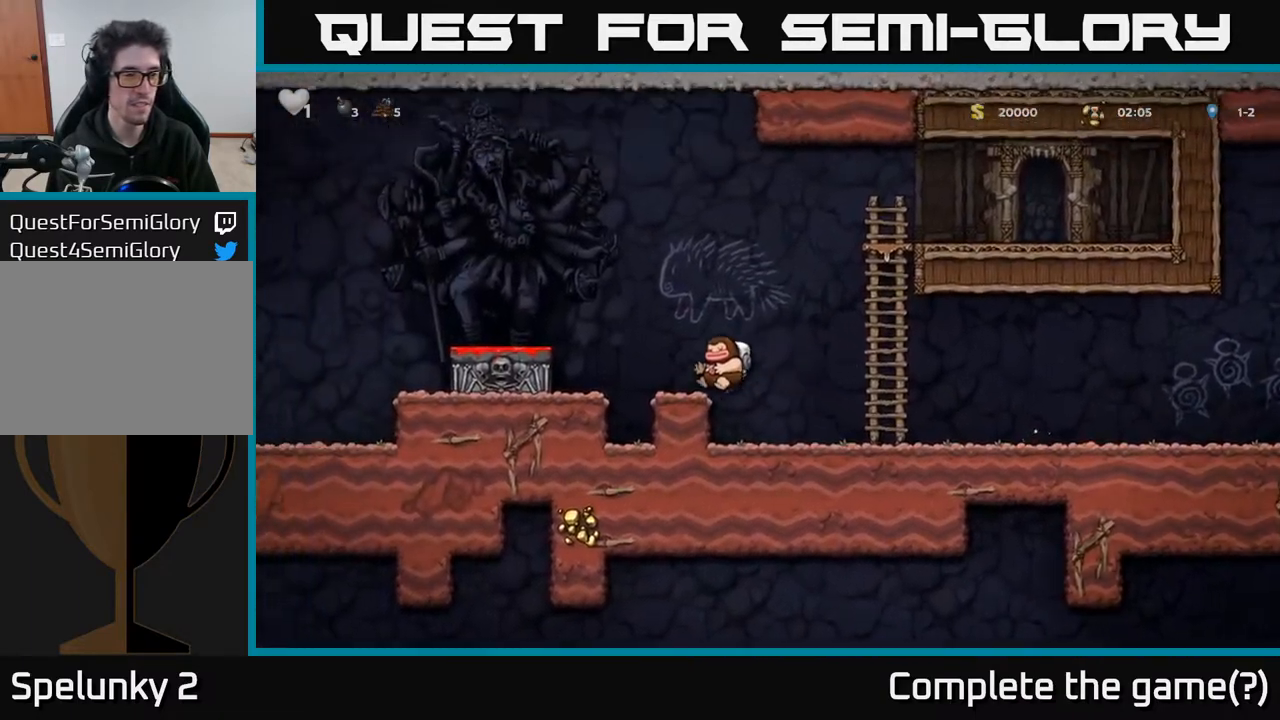
{"buttons": ["DPAD_DOWN"], "left_stick": "center", "right_stick": "center", "events": [[67, "A", "down"], [250, "A", "up"], [367, "DPAD_DOWN", "down"], [400, "DPAD_LEFT", "up"]]}
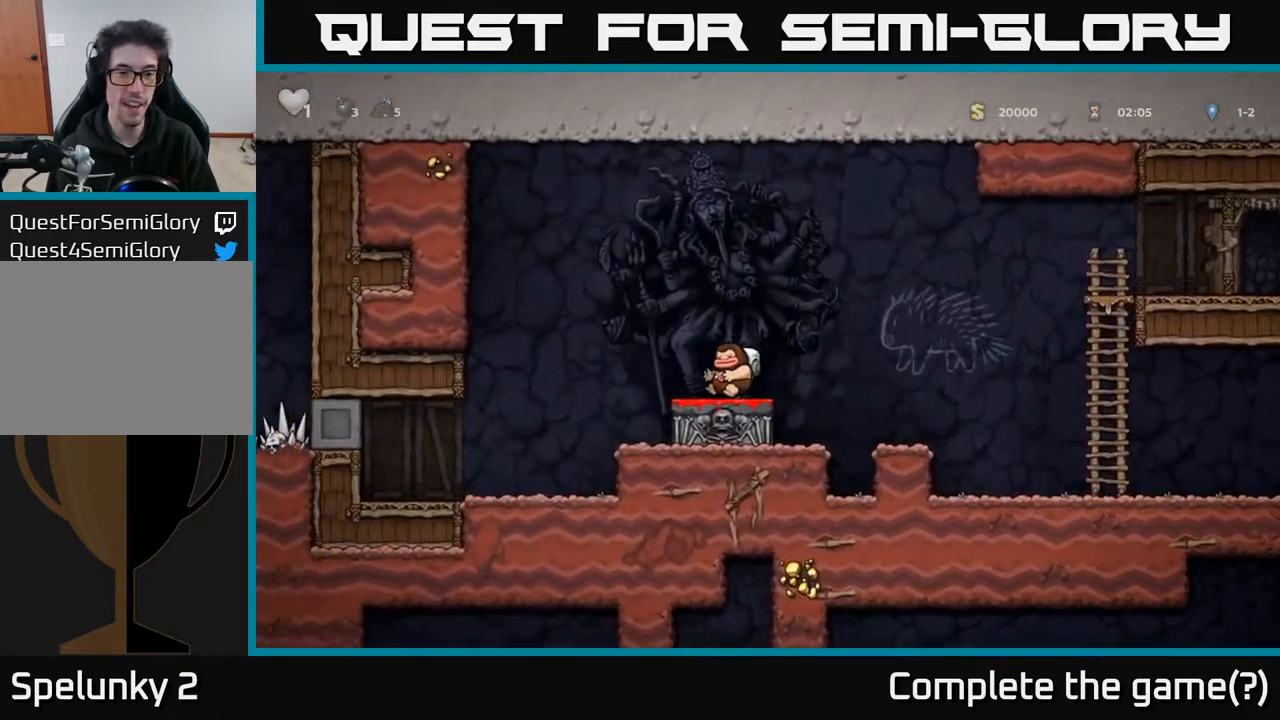
{"buttons": [], "left_stick": "center", "right_stick": "center", "events": [[50, "X", "down"], [133, "X", "up"], [150, "DPAD_DOWN", "up"], [150, "DPAD_RIGHT", "down"], [183, "A", "down"], [317, "A", "up"], [500, "DPAD_RIGHT", "up"]]}
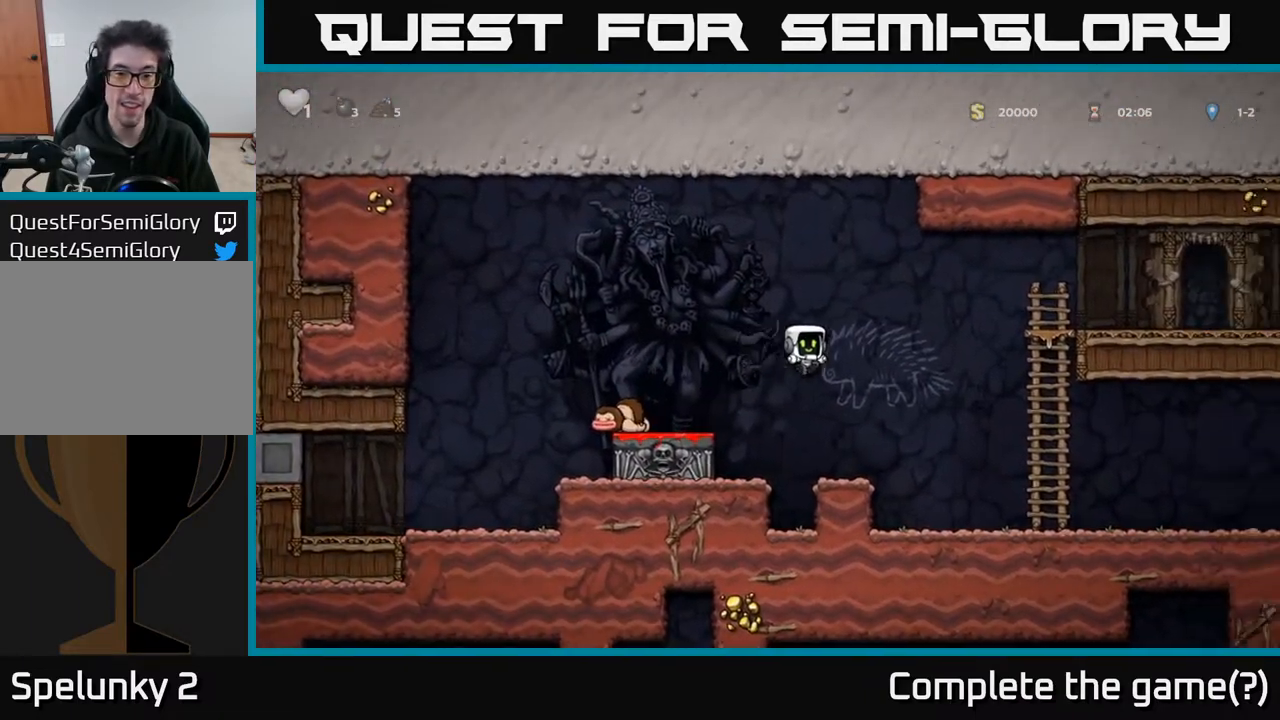
{"buttons": [], "left_stick": "center", "right_stick": "center", "events": []}
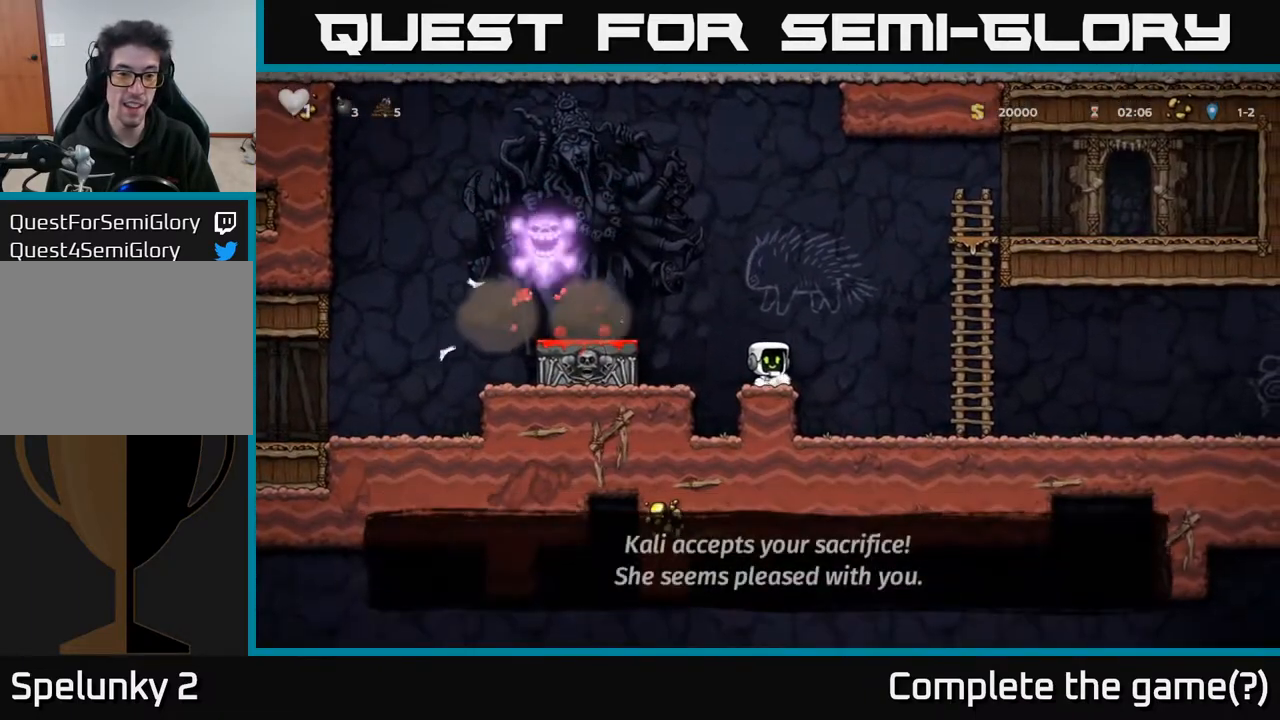
{"buttons": ["DPAD_LEFT"], "left_stick": "center", "right_stick": "center", "events": [[183, "DPAD_LEFT", "down"], [200, "A", "down"], [433, "A", "up"]]}
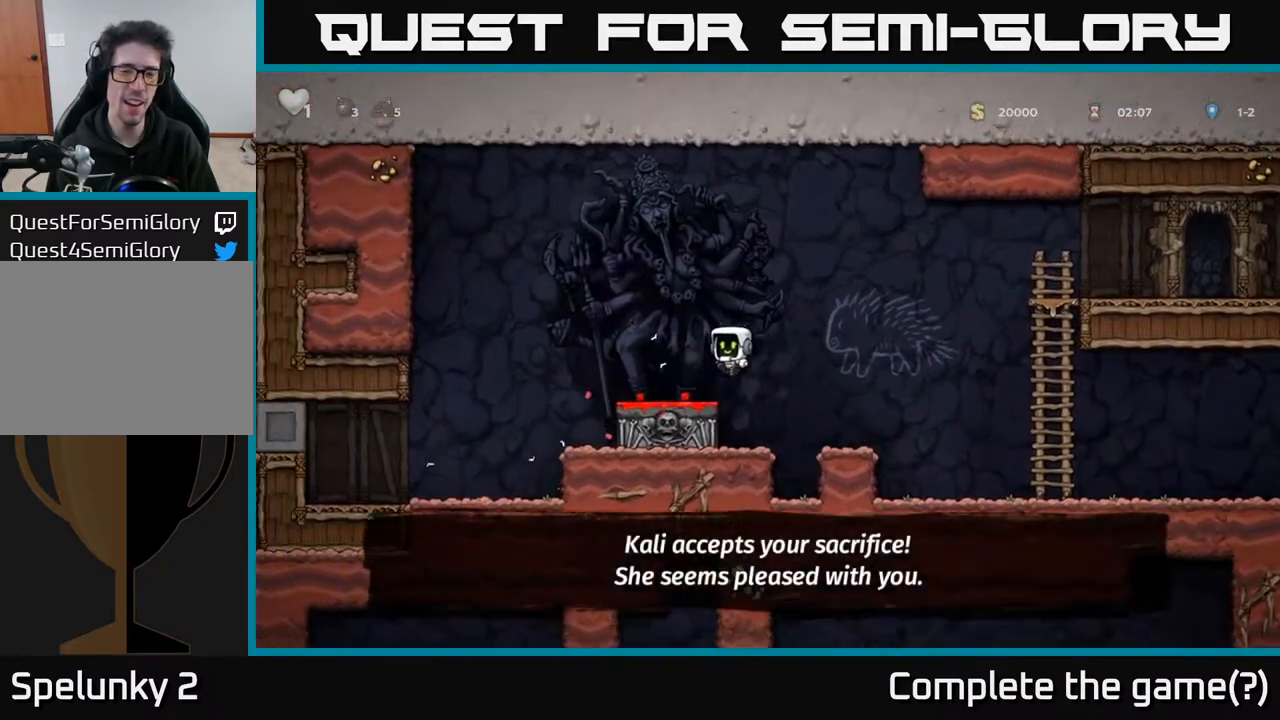
{"buttons": ["DPAD_RIGHT"], "left_stick": "center", "right_stick": "center", "events": [[167, "DPAD_LEFT", "up"], [183, "DPAD_RIGHT", "down"], [250, "A", "down"], [400, "A", "up"]]}